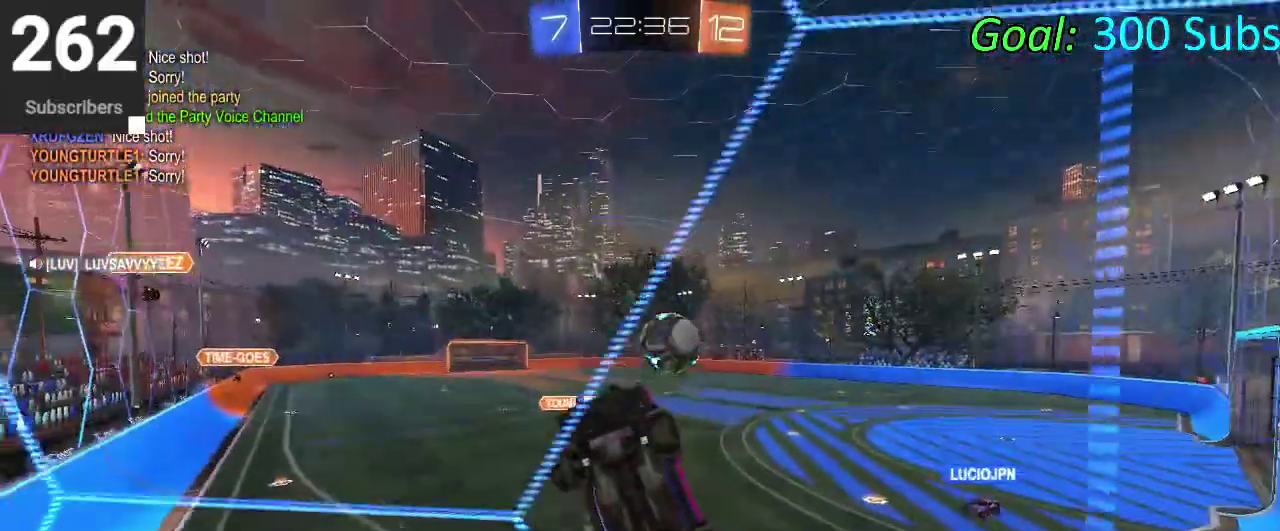
Gameplay with a controller (PlayStation layout); each line is a JSON object with the inputs held at the frame after it. "events" lists button and stick changes between this image and that frame as [ms after this image, input, new state], when the widget could be followed in between. Not read: L1 L2 R1 R2.
{"buttons": [], "left_stick": "center", "right_stick": "center", "events": []}
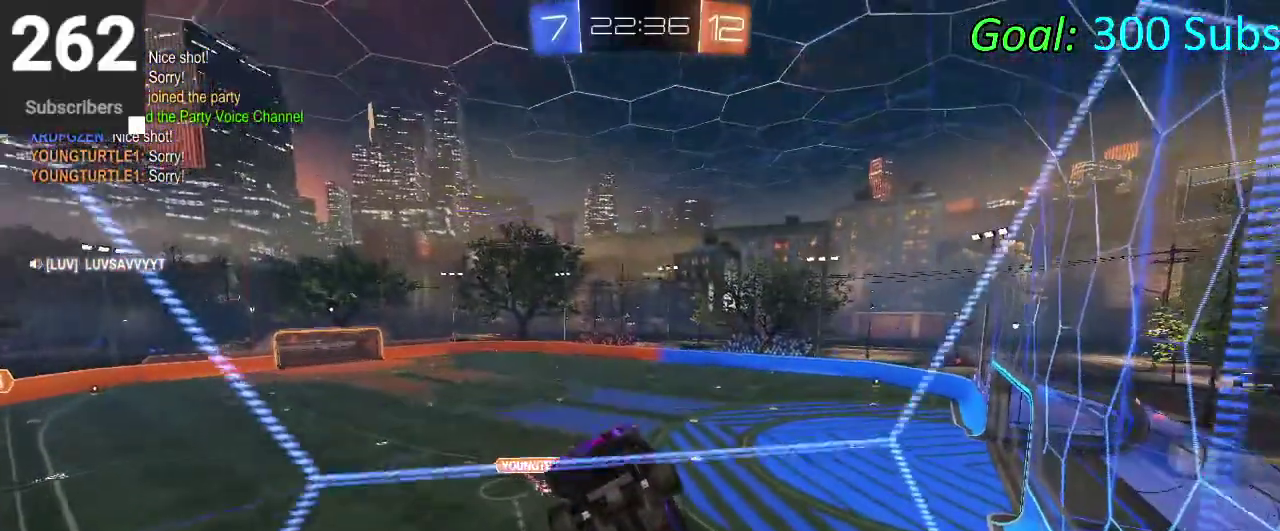
{"buttons": [], "left_stick": "center", "right_stick": "center", "events": []}
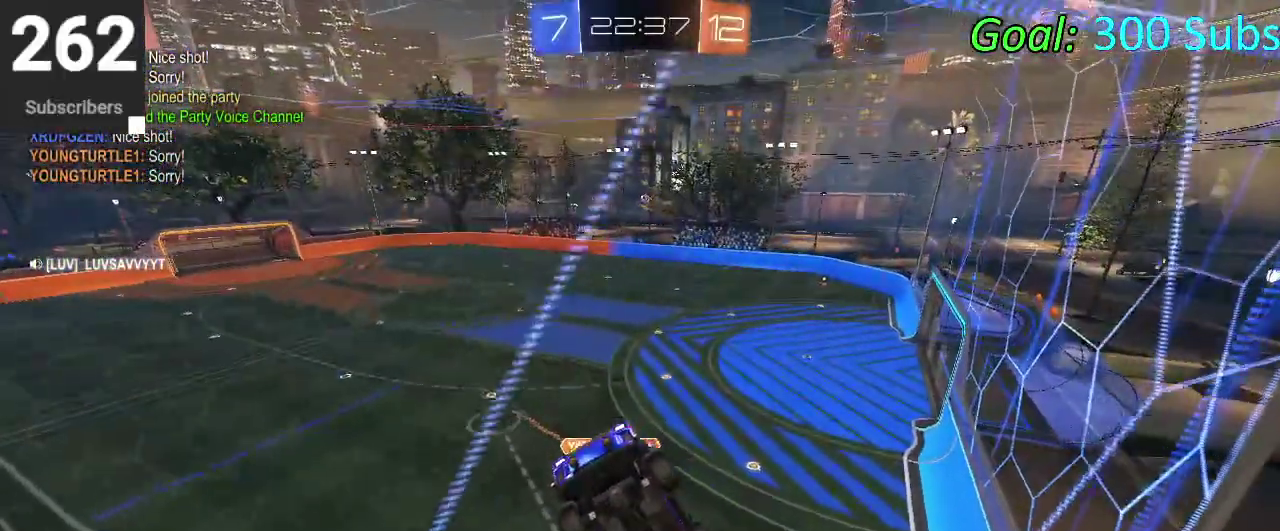
{"buttons": [], "left_stick": "center", "right_stick": "center", "events": []}
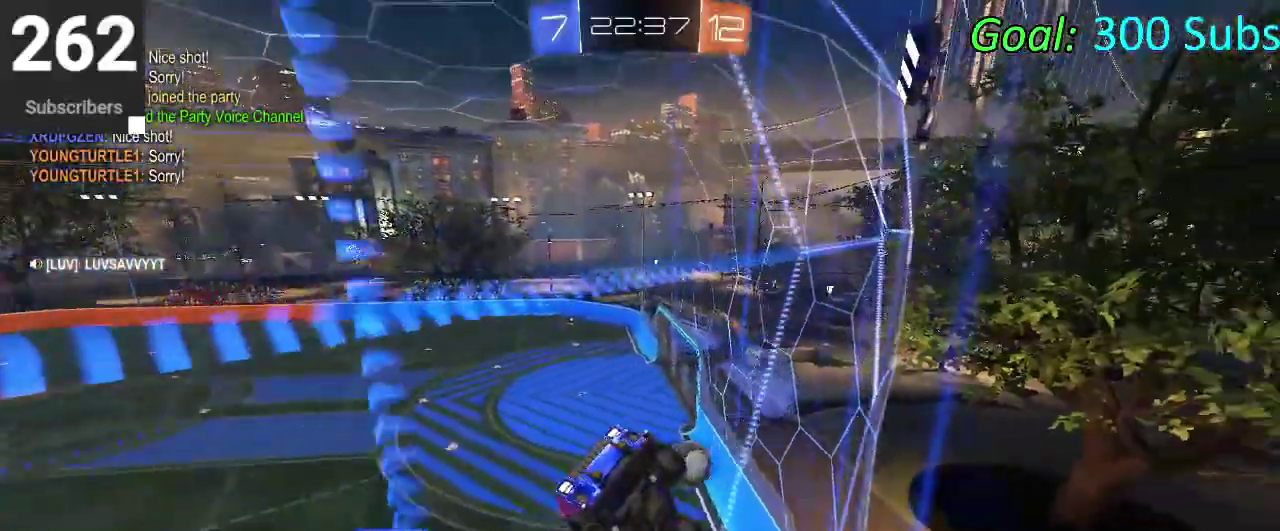
{"buttons": [], "left_stick": "center", "right_stick": "center", "events": []}
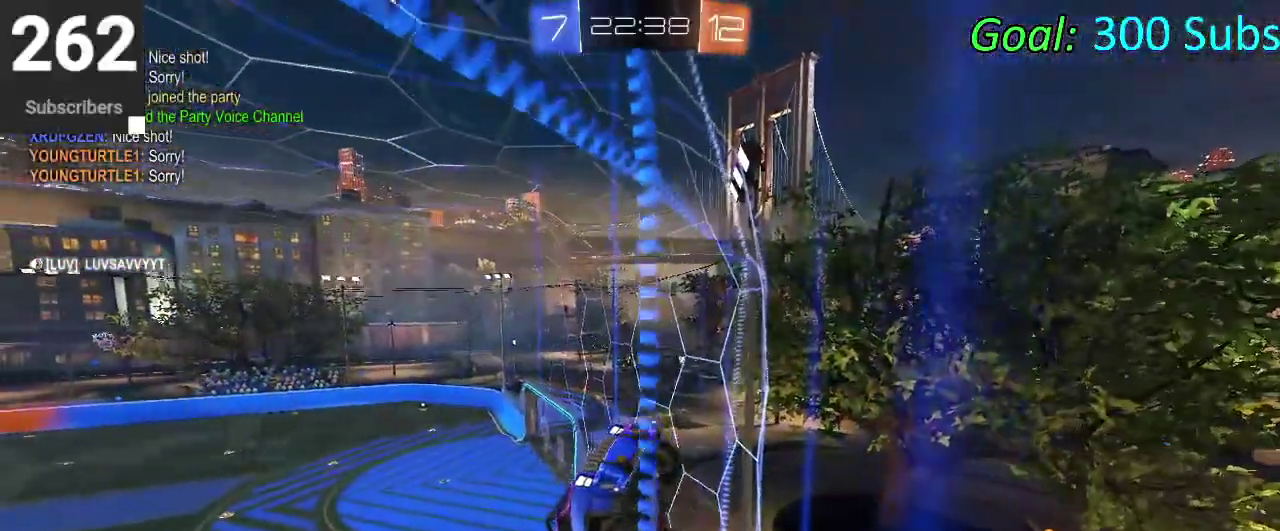
{"buttons": [], "left_stick": "center", "right_stick": "center", "events": []}
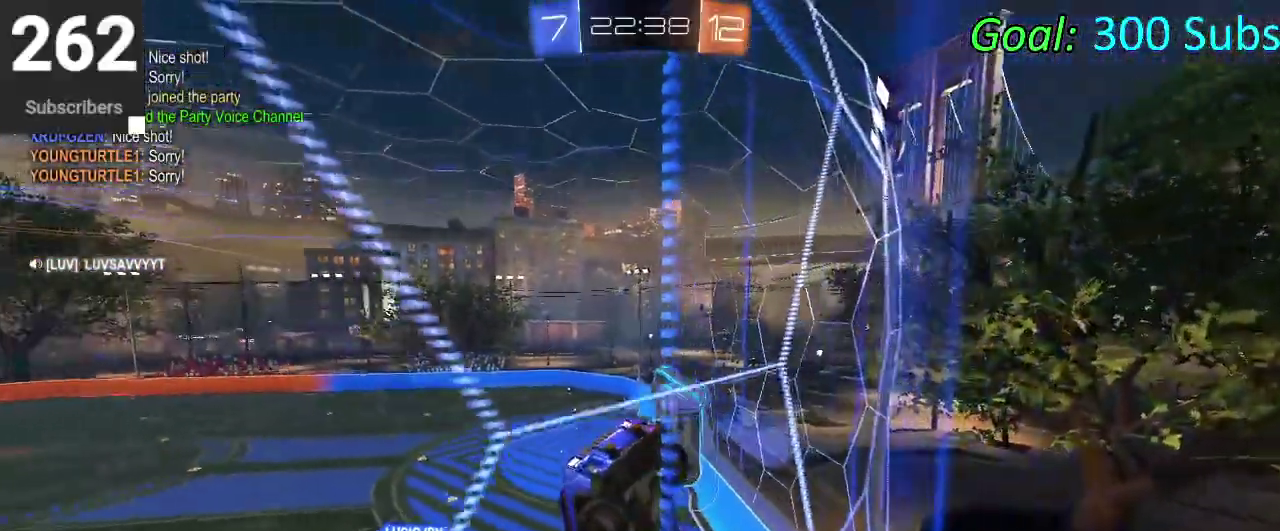
{"buttons": [], "left_stick": "center", "right_stick": "center", "events": []}
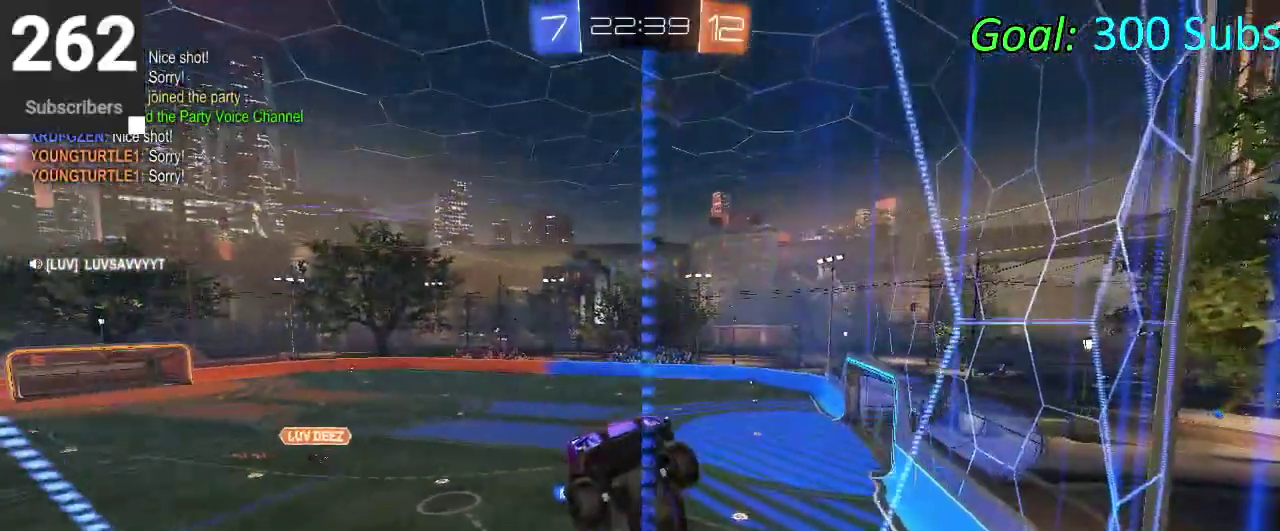
{"buttons": [], "left_stick": "center", "right_stick": "center", "events": []}
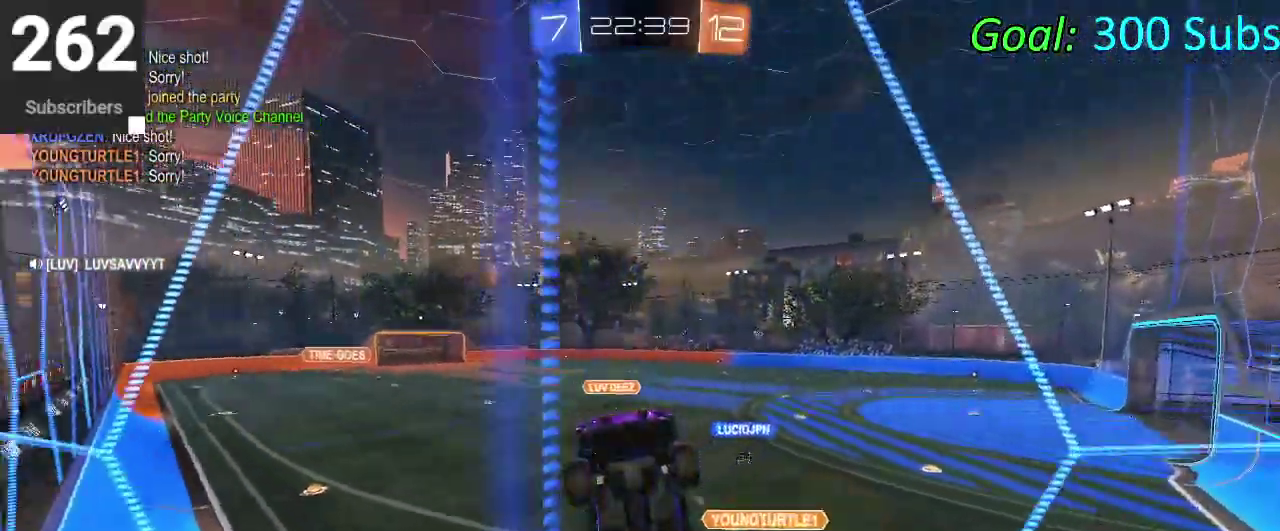
{"buttons": [], "left_stick": "right", "right_stick": "center", "events": [[467, "left_stick", "right"]]}
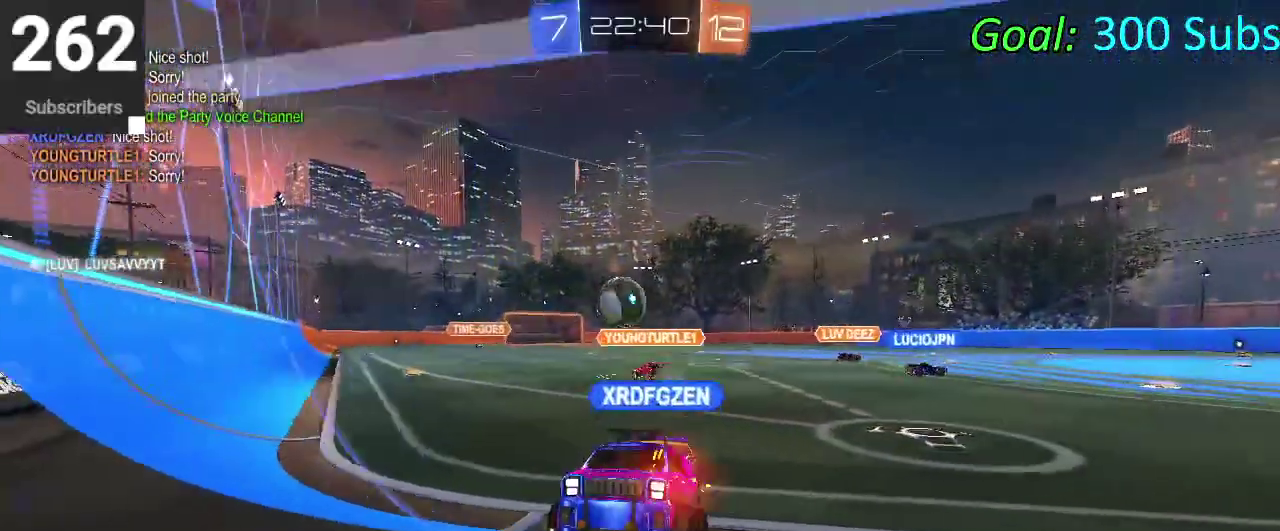
{"buttons": [], "left_stick": "center", "right_stick": "center", "events": [[283, "left_stick", "center"]]}
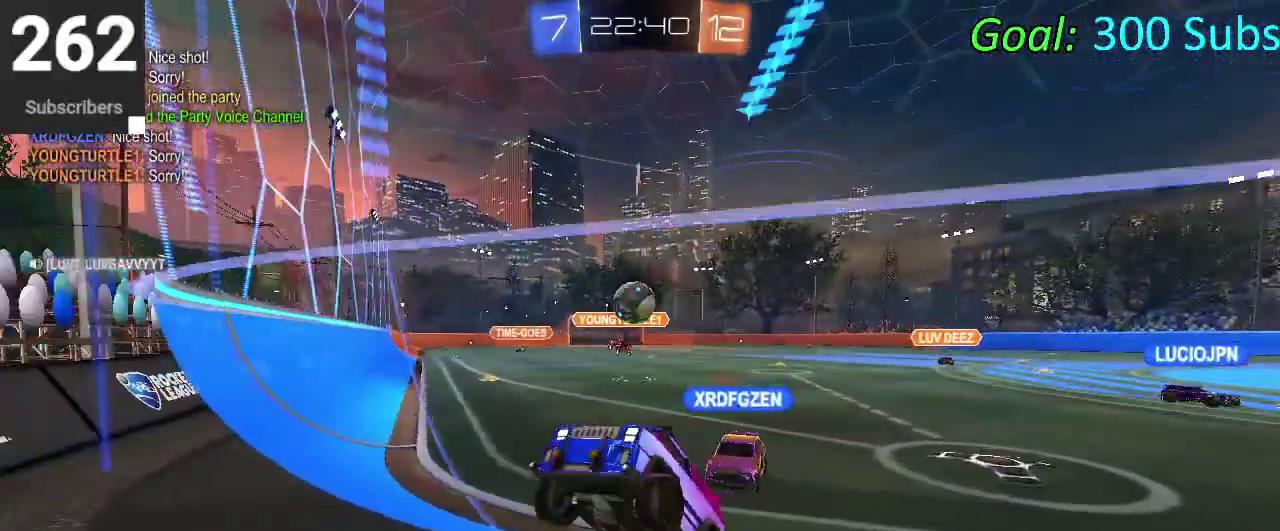
{"buttons": [], "left_stick": "right", "right_stick": "center", "events": [[150, "left_stick", "right"]]}
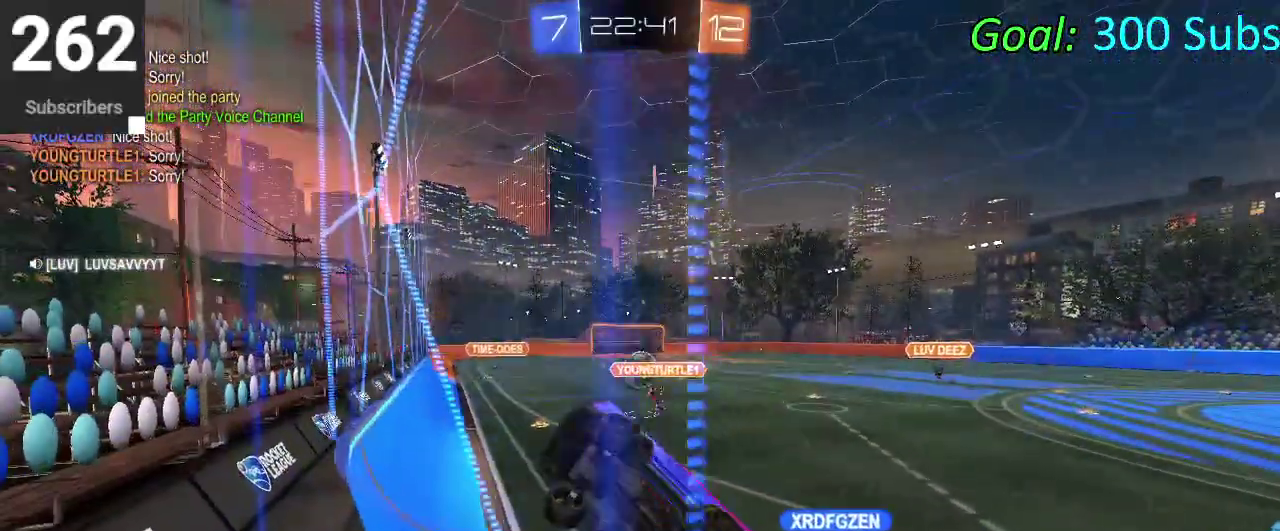
{"buttons": [], "left_stick": "center", "right_stick": "center", "events": [[83, "SQUARE", "down"], [200, "SQUARE", "up"], [433, "left_stick", "center"]]}
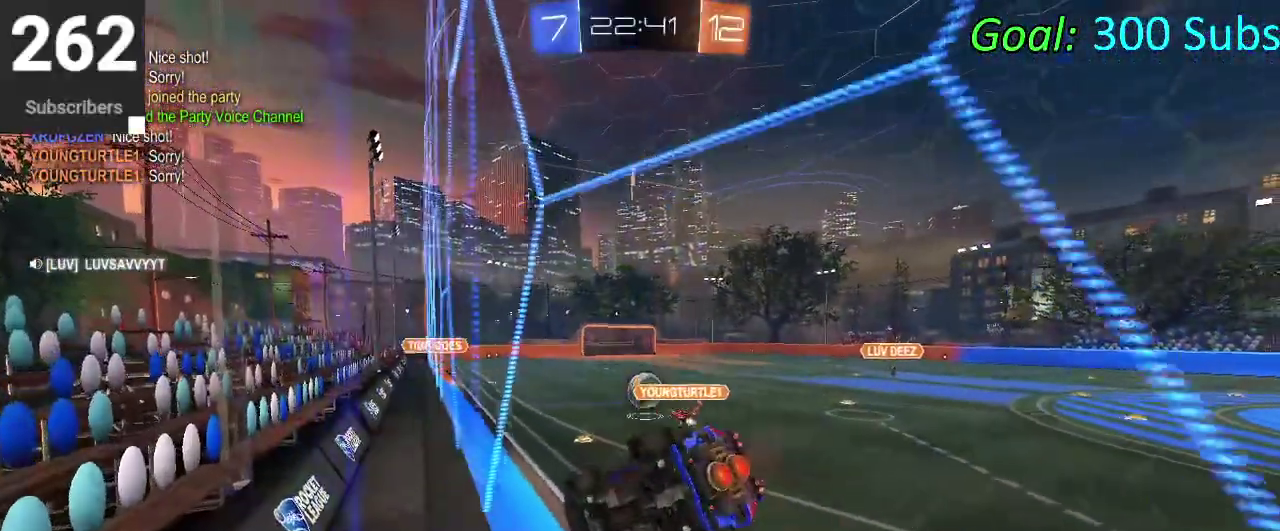
{"buttons": [], "left_stick": "center", "right_stick": "center", "events": []}
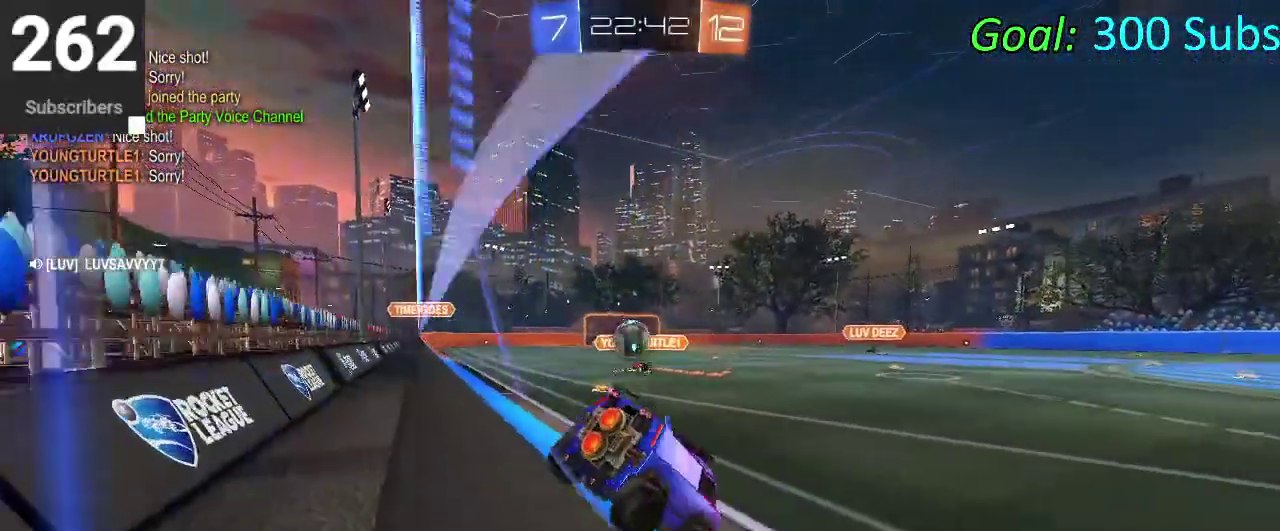
{"buttons": [], "left_stick": "center", "right_stick": "center", "events": []}
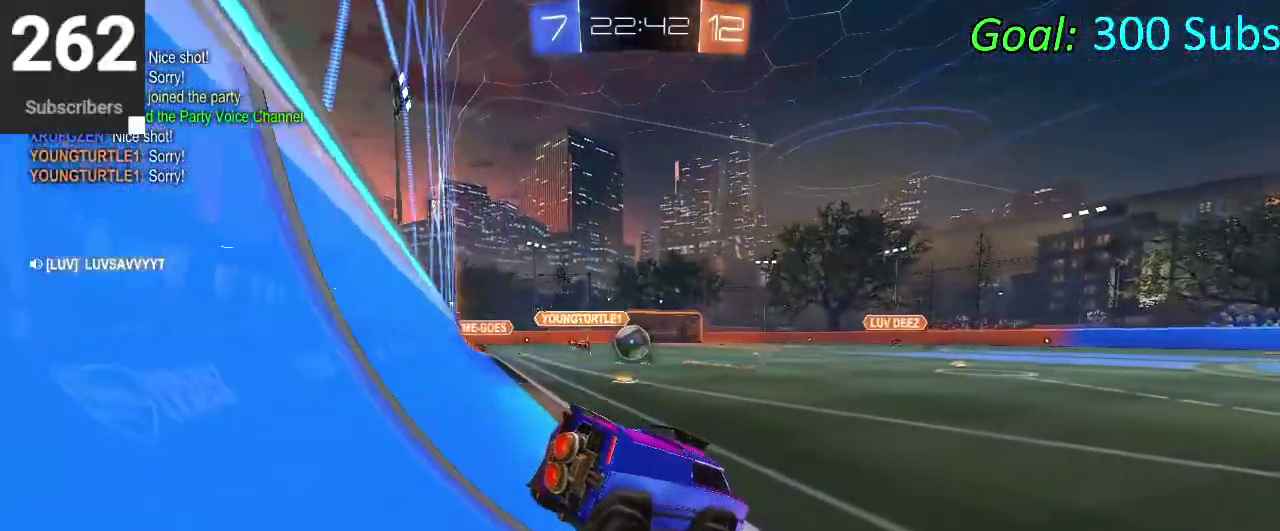
{"buttons": [], "left_stick": "center", "right_stick": "center", "events": []}
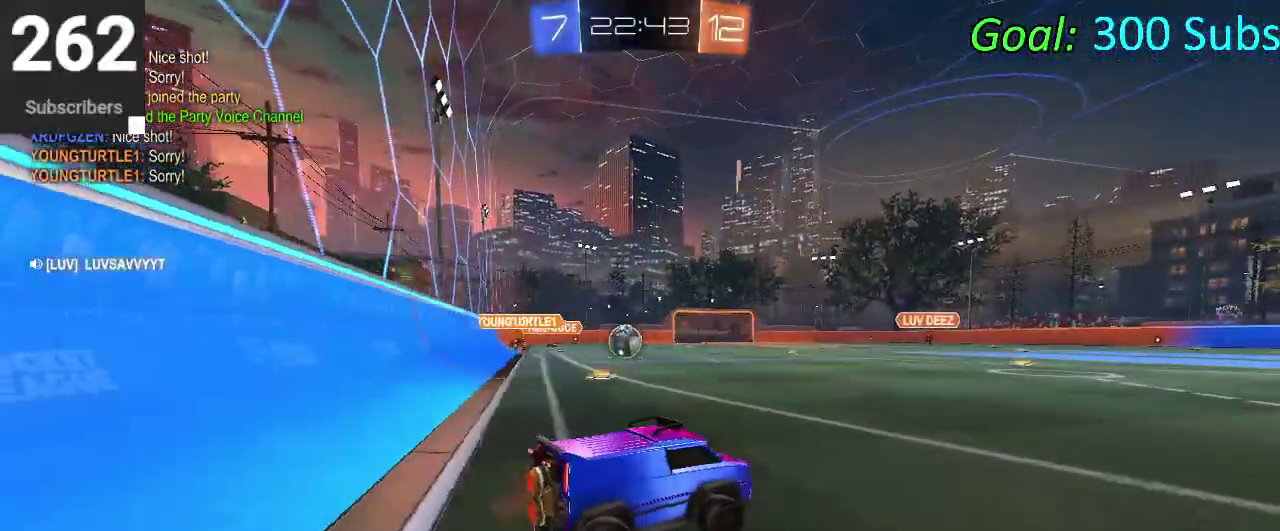
{"buttons": [], "left_stick": "right", "right_stick": "center", "events": [[500, "left_stick", "right"]]}
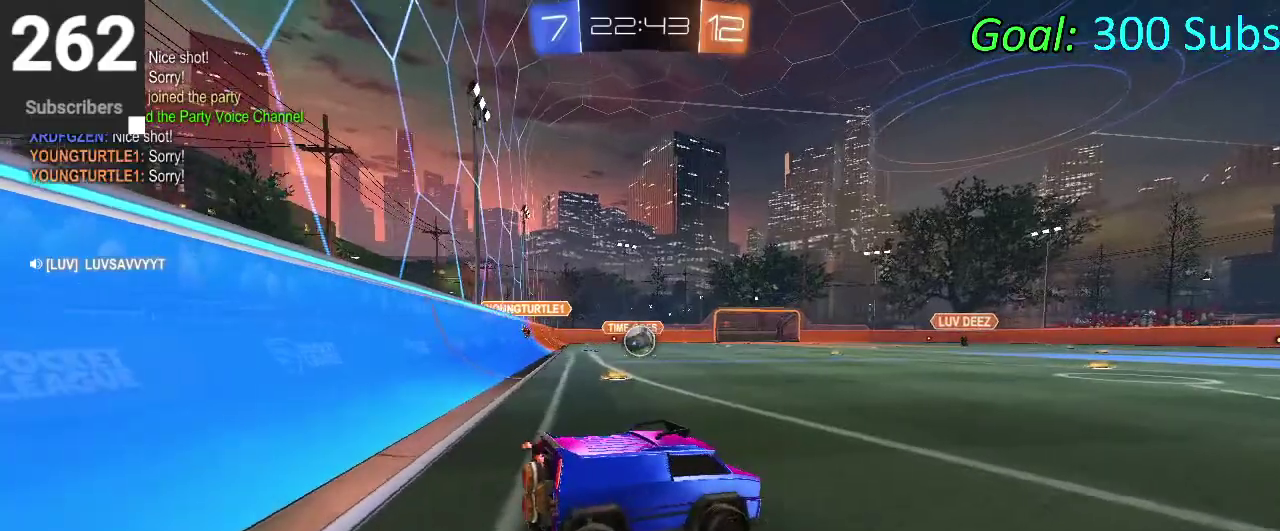
{"buttons": [], "left_stick": "center", "right_stick": "center", "events": [[167, "left_stick", "center"]]}
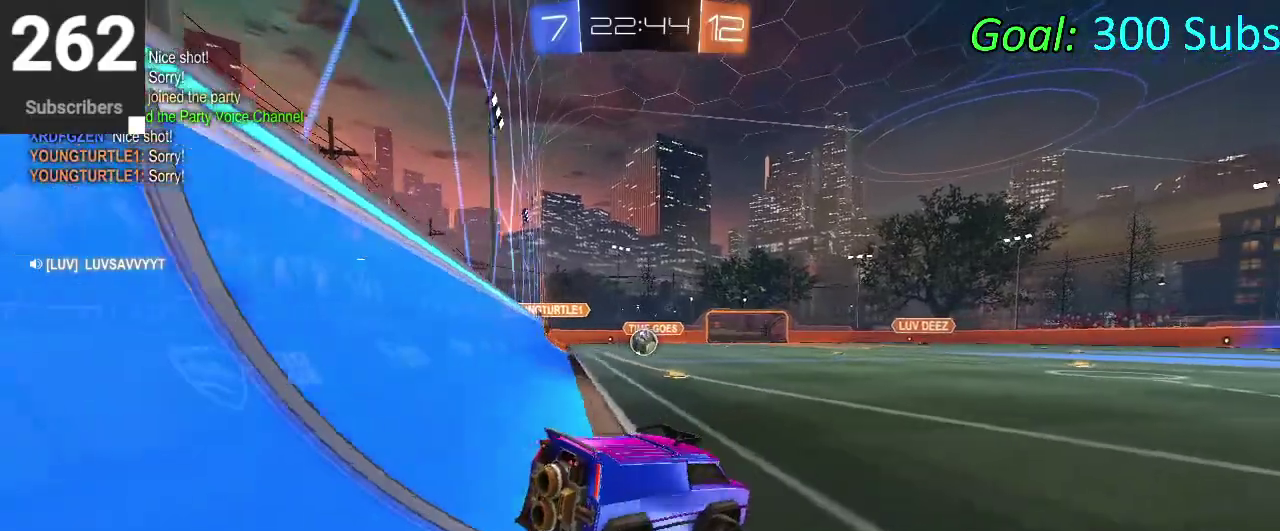
{"buttons": [], "left_stick": "center", "right_stick": "center", "events": []}
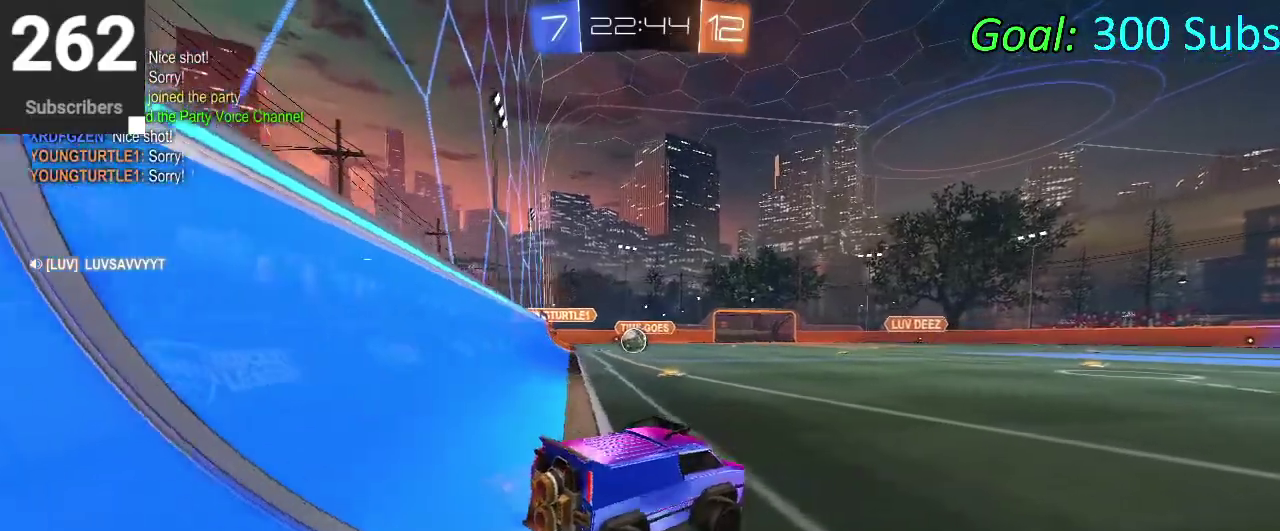
{"buttons": [], "left_stick": "up-left", "right_stick": "center", "events": [[217, "left_stick", "up-left"]]}
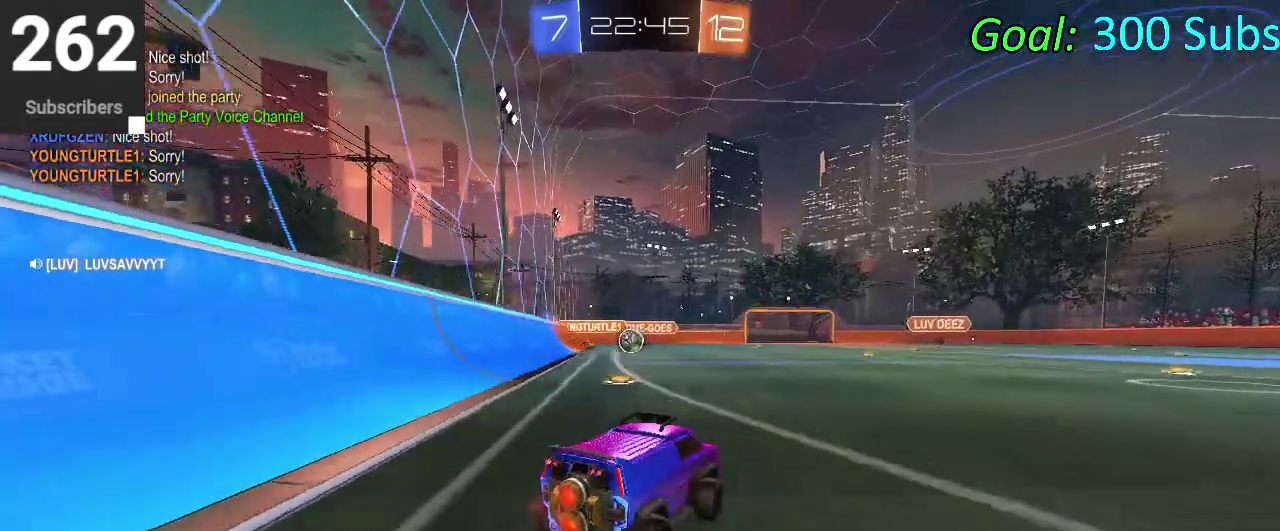
{"buttons": ["CROSS"], "left_stick": "down-left", "right_stick": "center", "events": [[33, "CROSS", "down"], [83, "left_stick", "up"], [117, "CROSS", "up"], [200, "CROSS", "down"], [350, "left_stick", "down"], [433, "left_stick", "down-left"]]}
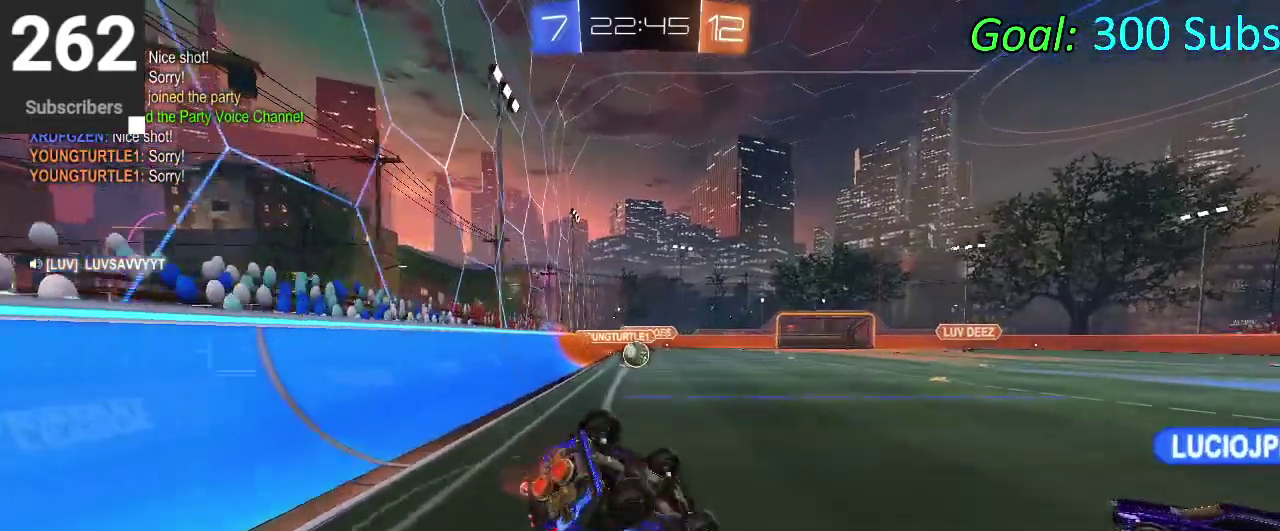
{"buttons": ["CROSS"], "left_stick": "down-left", "right_stick": "center"}
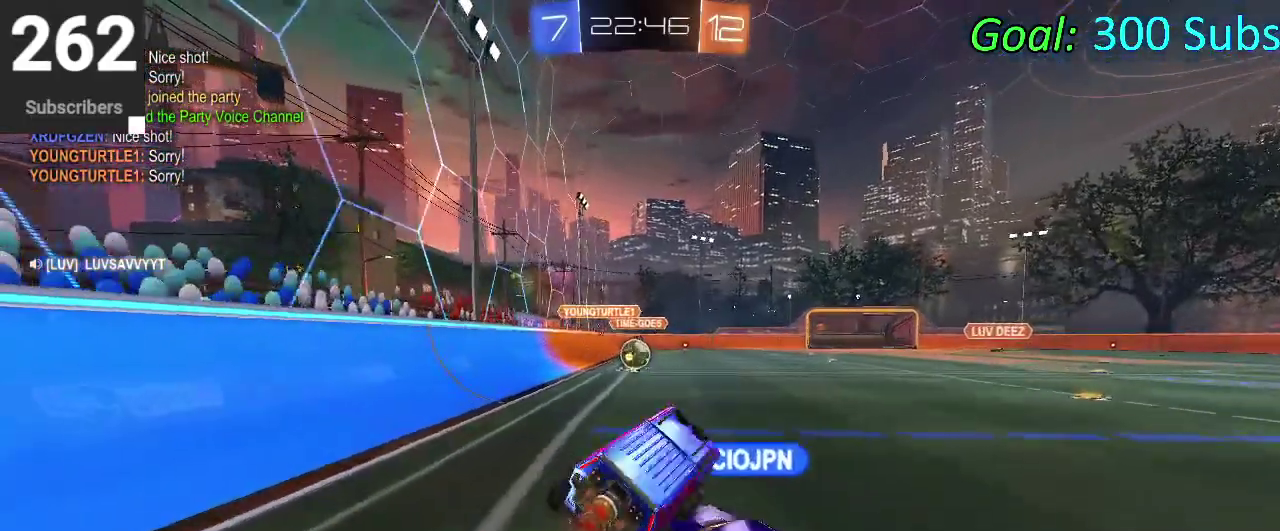
{"buttons": [], "left_stick": "center", "right_stick": "center"}
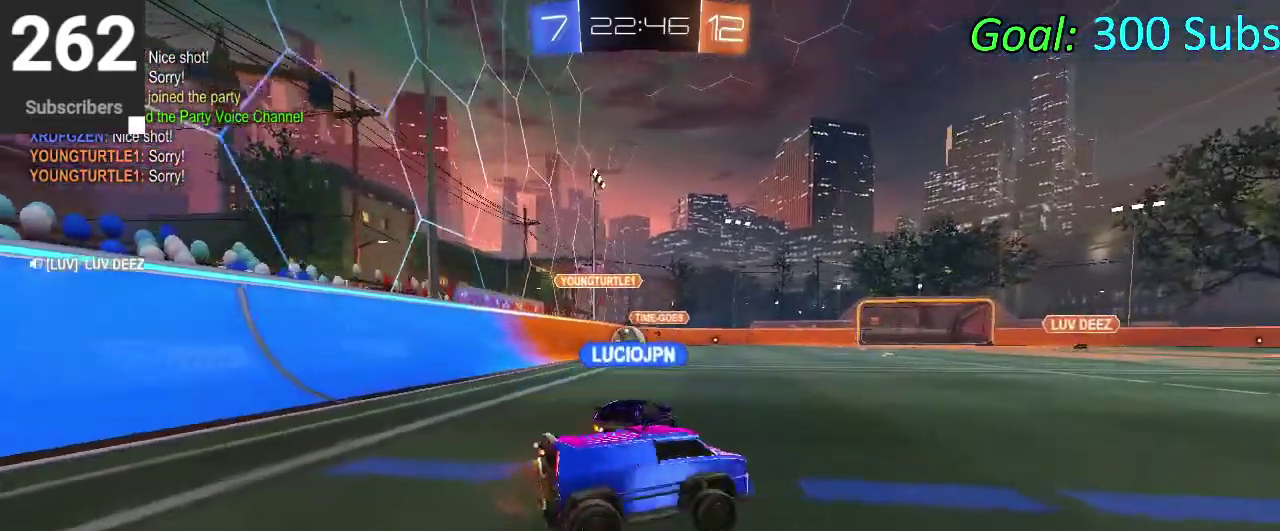
{"buttons": ["CROSS"], "left_stick": "center", "right_stick": "center", "events": [[50, "left_stick", "up-left"], [67, "CROSS", "down"], [150, "CROSS", "up"], [150, "left_stick", "down-right"], [217, "left_stick", "up-left"], [250, "CROSS", "down"], [433, "left_stick", "center"]]}
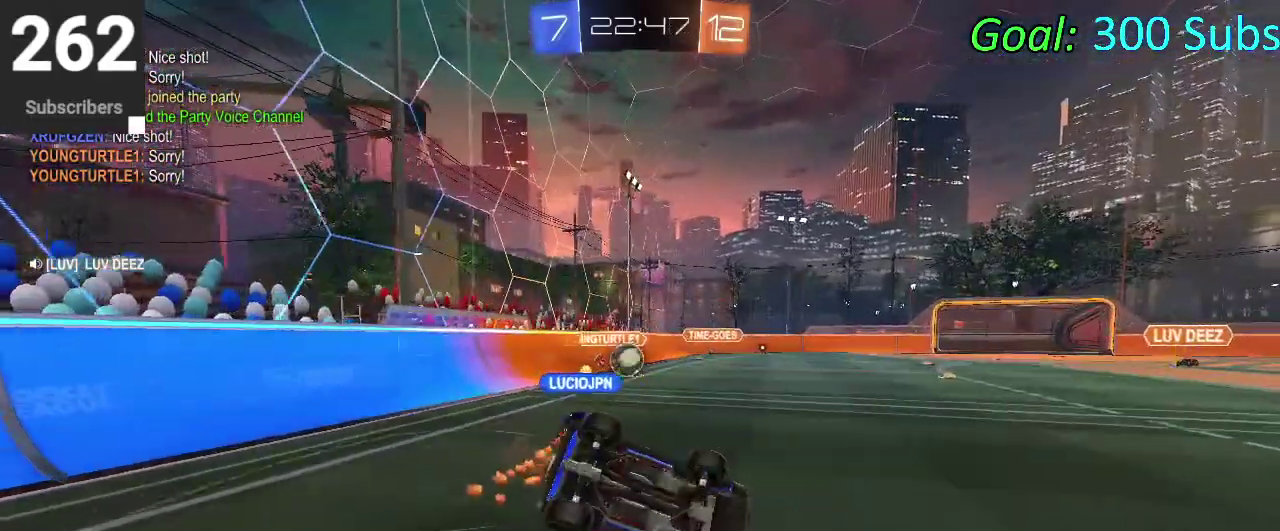
{"buttons": [], "left_stick": "center", "right_stick": "center", "events": [[467, "CROSS", "up"]]}
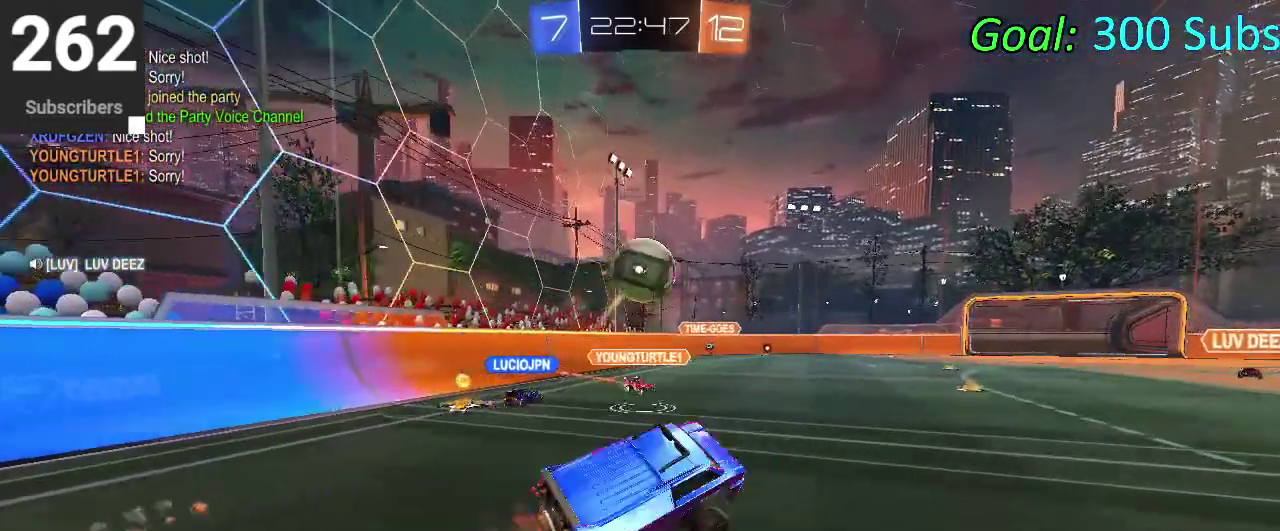
{"buttons": [], "left_stick": "left", "right_stick": "center", "events": [[367, "left_stick", "down-left"], [500, "left_stick", "left"]]}
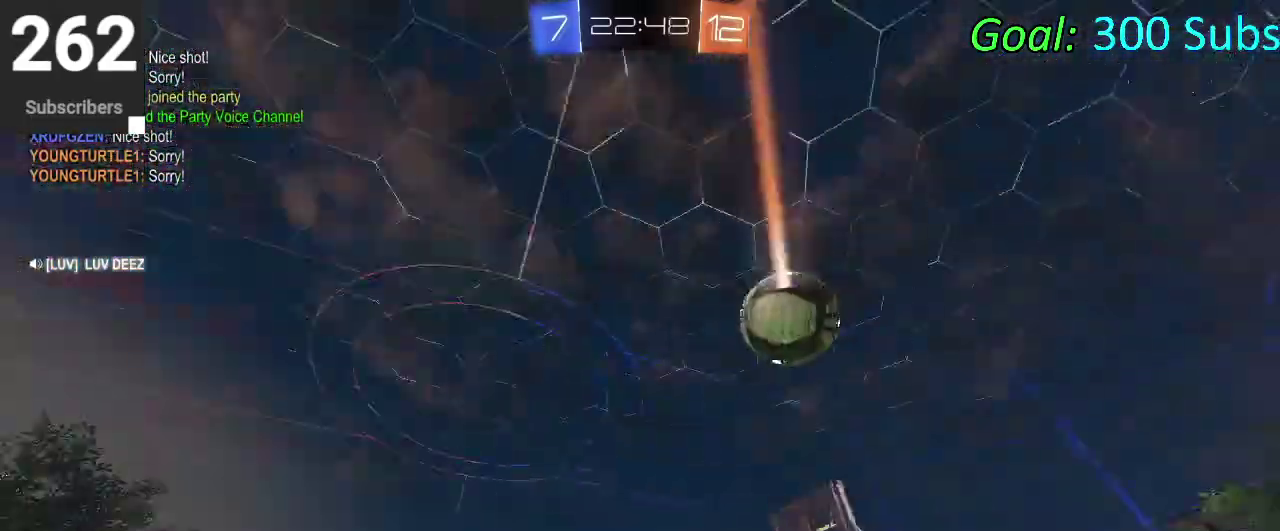
{"buttons": ["TRIANGLE"], "left_stick": "center", "right_stick": "center", "events": [[67, "CROSS", "down"], [117, "left_stick", "up-left"], [150, "CROSS", "up"], [167, "left_stick", "up"], [233, "CROSS", "down"], [333, "left_stick", "center"], [367, "CROSS", "up"], [433, "TRIANGLE", "down"]]}
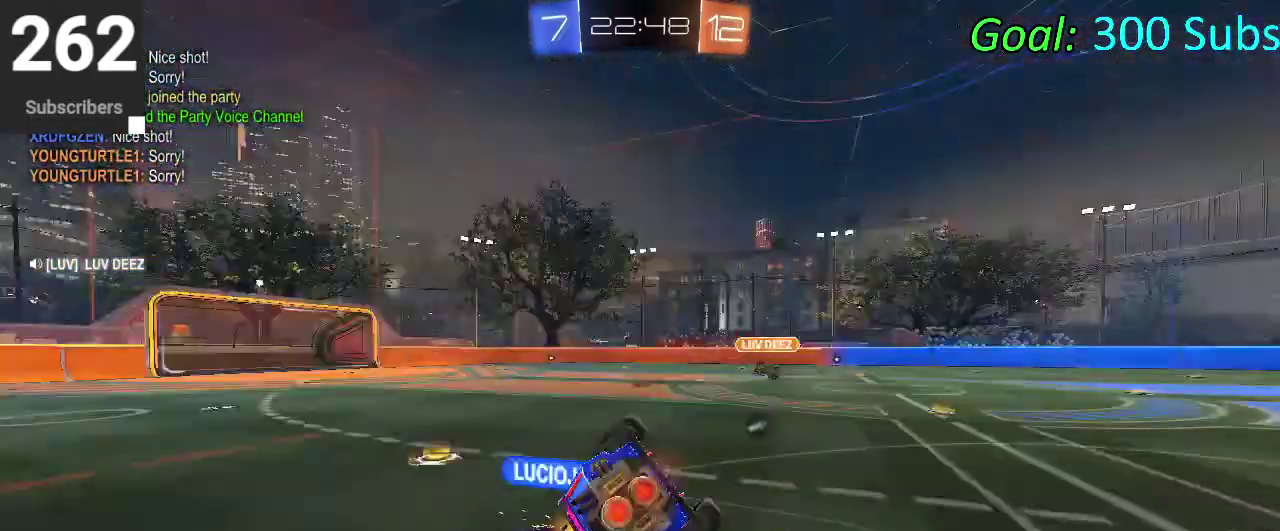
{"buttons": [], "left_stick": "center", "right_stick": "center", "events": [[83, "TRIANGLE", "up"]]}
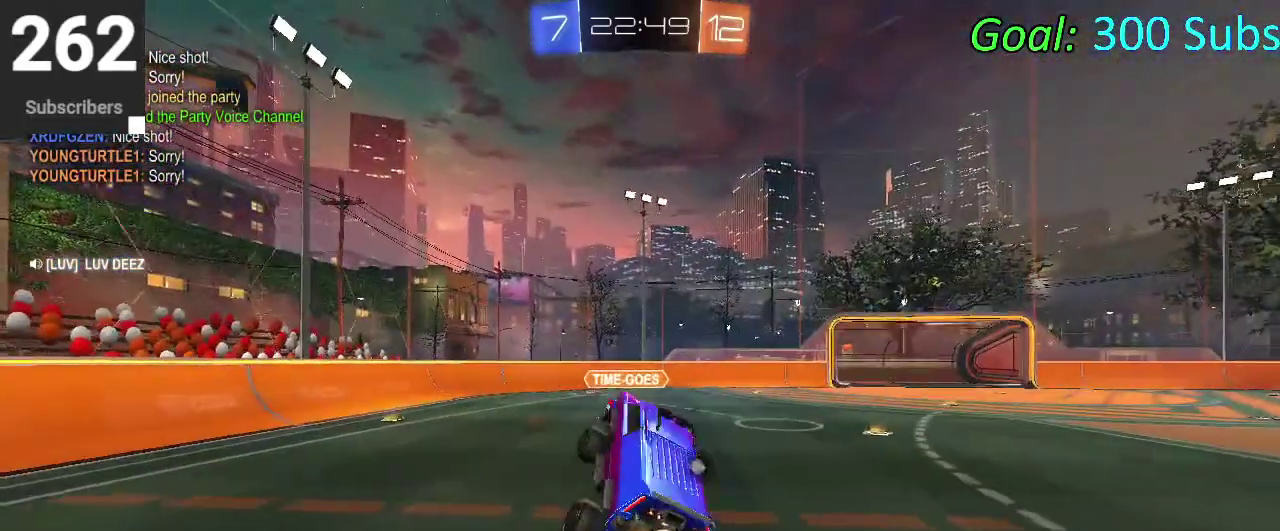
{"buttons": [], "left_stick": "center", "right_stick": "center", "events": [[217, "left_stick", "right"], [350, "left_stick", "center"]]}